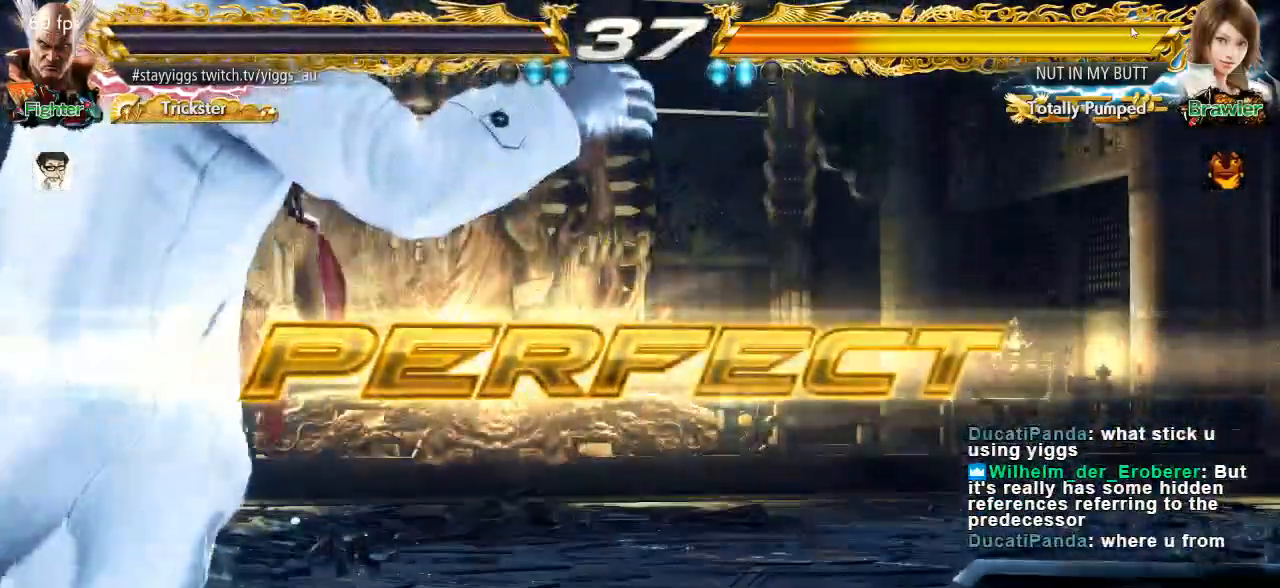
Gameplay with a controller (arcade stick); each line is a JSON object with the inputs held at the frame after it. "events" lists button and stick changes between this image and that frame as [ms after this image, input, new state], when the widget could be followed in between. Not read: L3 R3.
{"buttons": [], "left_stick": "center", "events": [[33, "TRIANGLE", "down"], [100, "SQUARE", "down"], [100, "TRIANGLE", "up"], [233, "SQUARE", "up"], [283, "CROSS", "down"], [283, "R1", "down"], [333, "TRIANGLE", "down"], [367, "R1", "up"], [383, "TRIANGLE", "up"], [433, "CROSS", "up"], [433, "SQUARE", "down"], [483, "SQUARE", "up"]]}
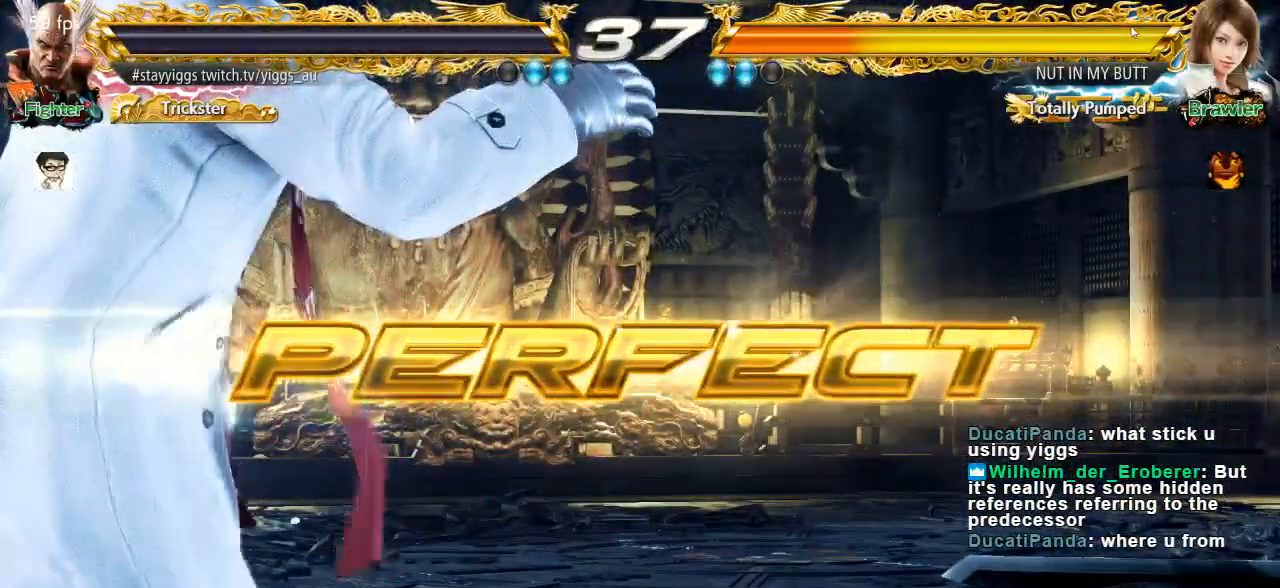
{"buttons": [], "left_stick": "center", "events": [[50, "SQUARE", "down"], [50, "TRIANGLE", "down"], [83, "CROSS", "down"], [117, "CROSS", "up"], [150, "SQUARE", "up"], [150, "TRIANGLE", "up"]]}
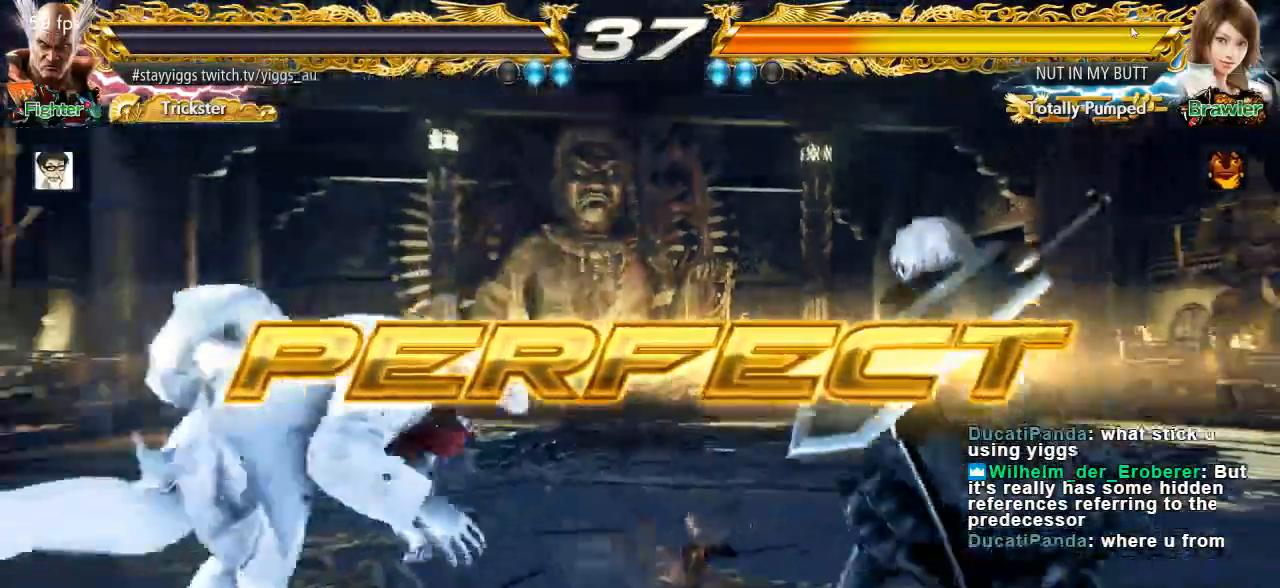
{"buttons": ["START"], "left_stick": "center", "events": [[483, "START", "down"]]}
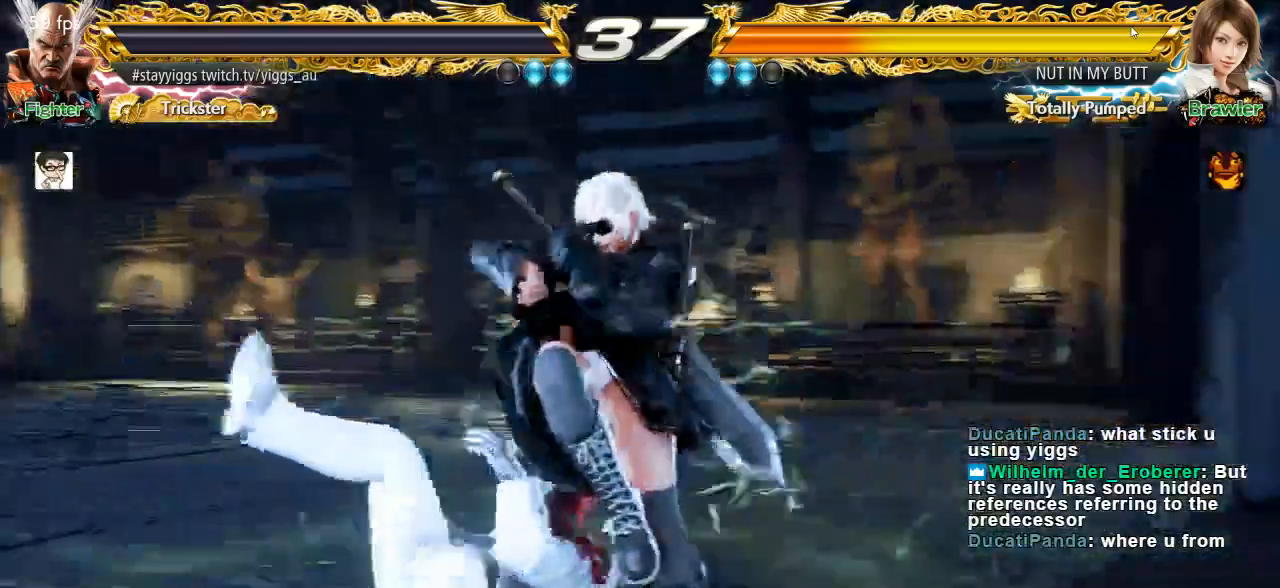
{"buttons": ["START"], "left_stick": "center", "events": [[150, "START", "up"], [217, "START", "down"], [317, "START", "up"], [383, "START", "down"]]}
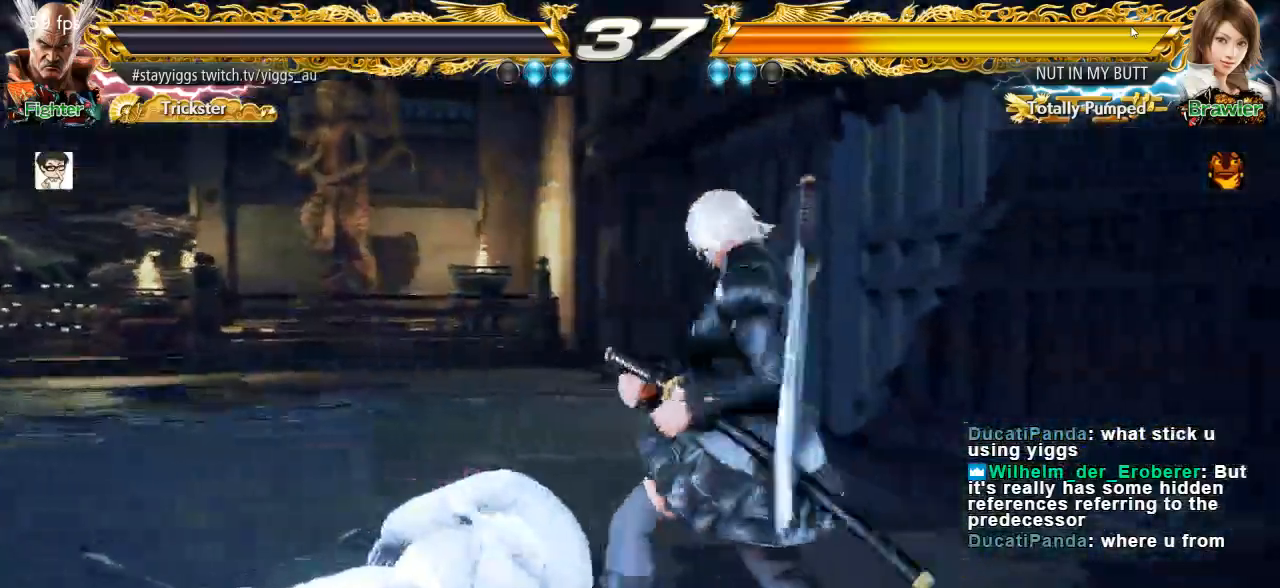
{"buttons": [], "left_stick": "center", "events": [[17, "START", "up"], [83, "START", "down"], [217, "START", "up"], [283, "START", "down"], [417, "START", "up"]]}
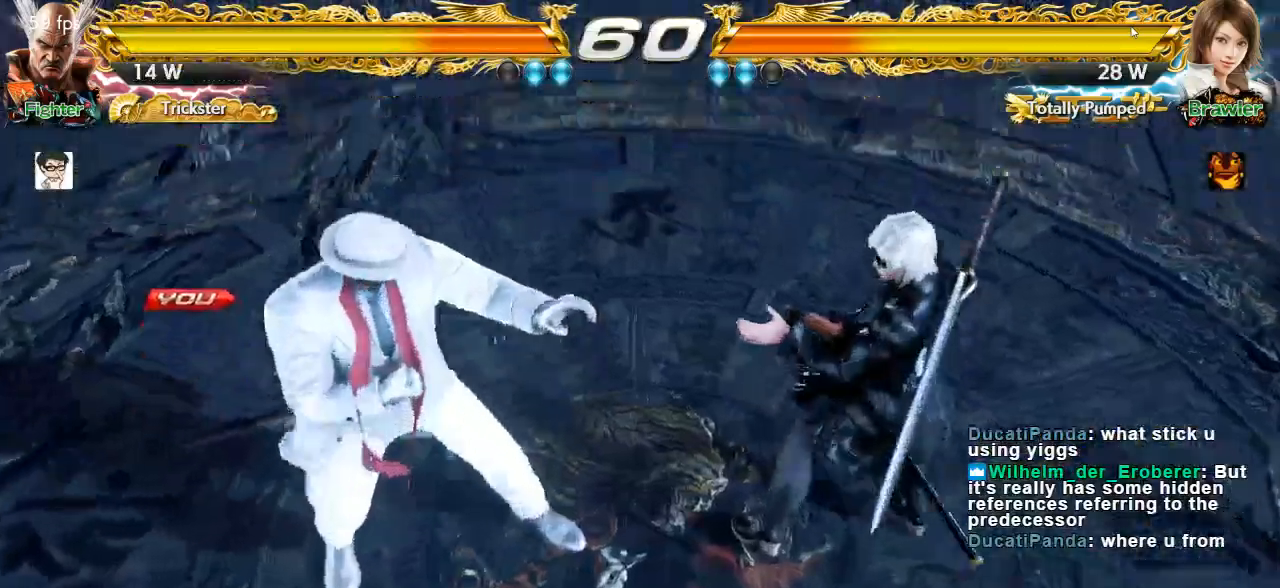
{"buttons": [], "left_stick": "center", "events": []}
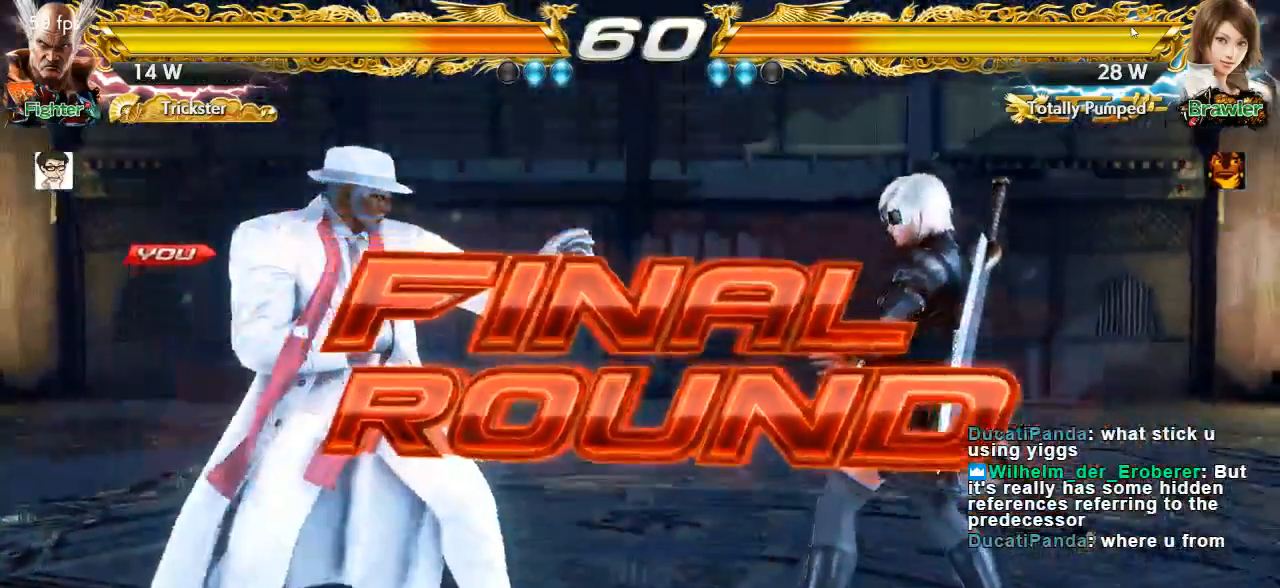
{"buttons": [], "left_stick": "right", "events": [[250, "left_stick", "left"], [317, "left_stick", "center"], [383, "left_stick", "right"]]}
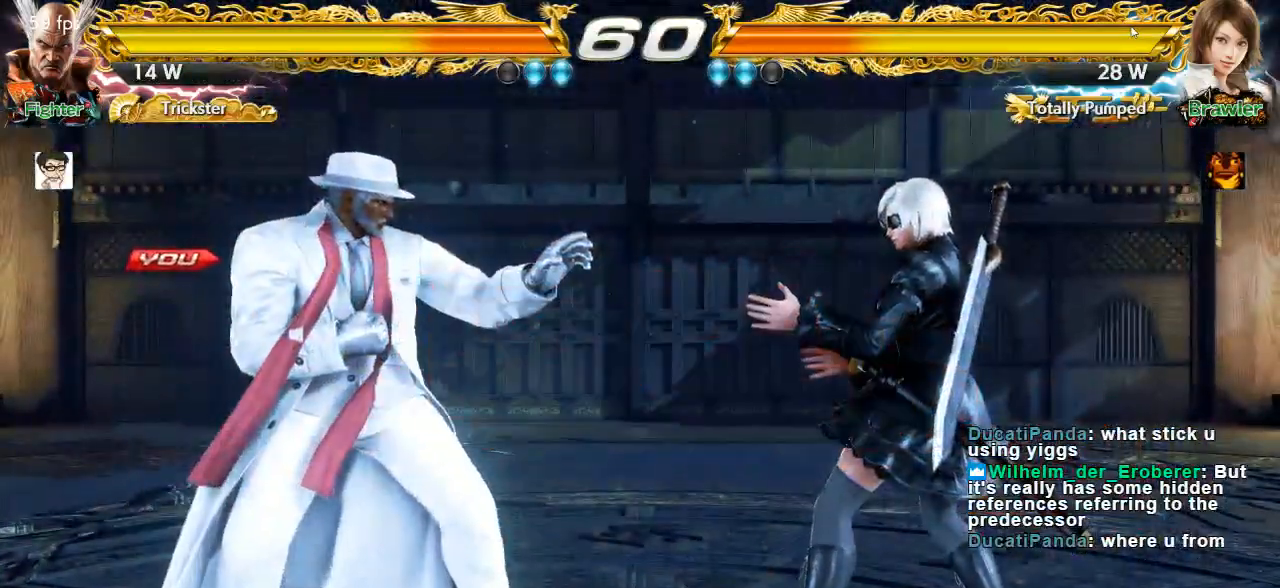
{"buttons": [], "left_stick": "center", "events": [[17, "left_stick", "center"]]}
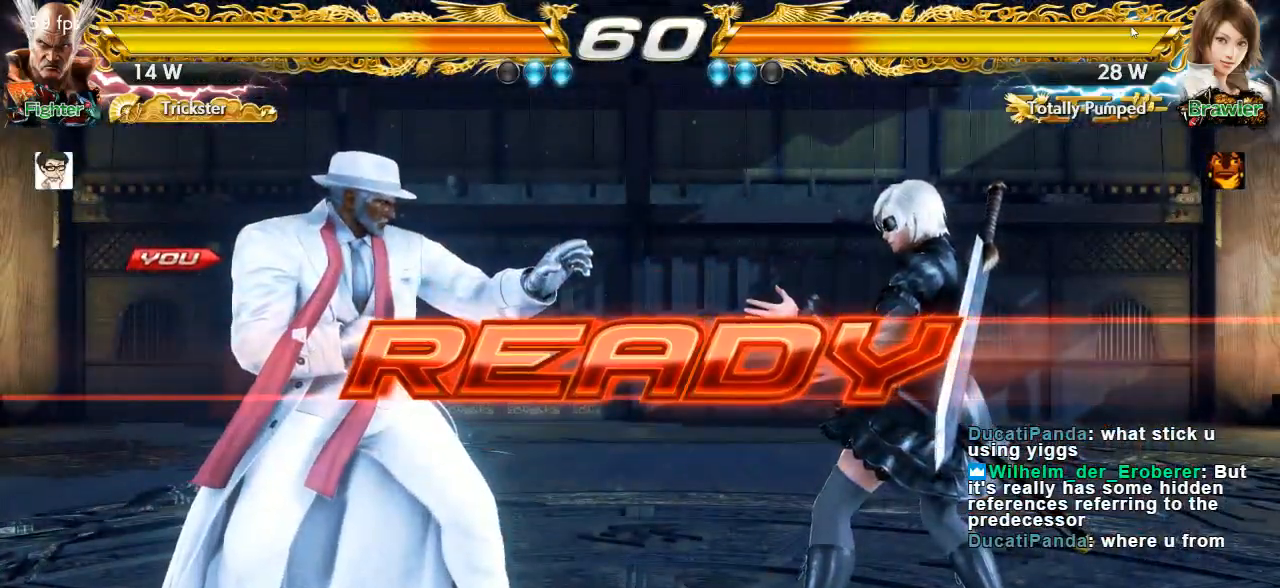
{"buttons": [], "left_stick": "center", "events": []}
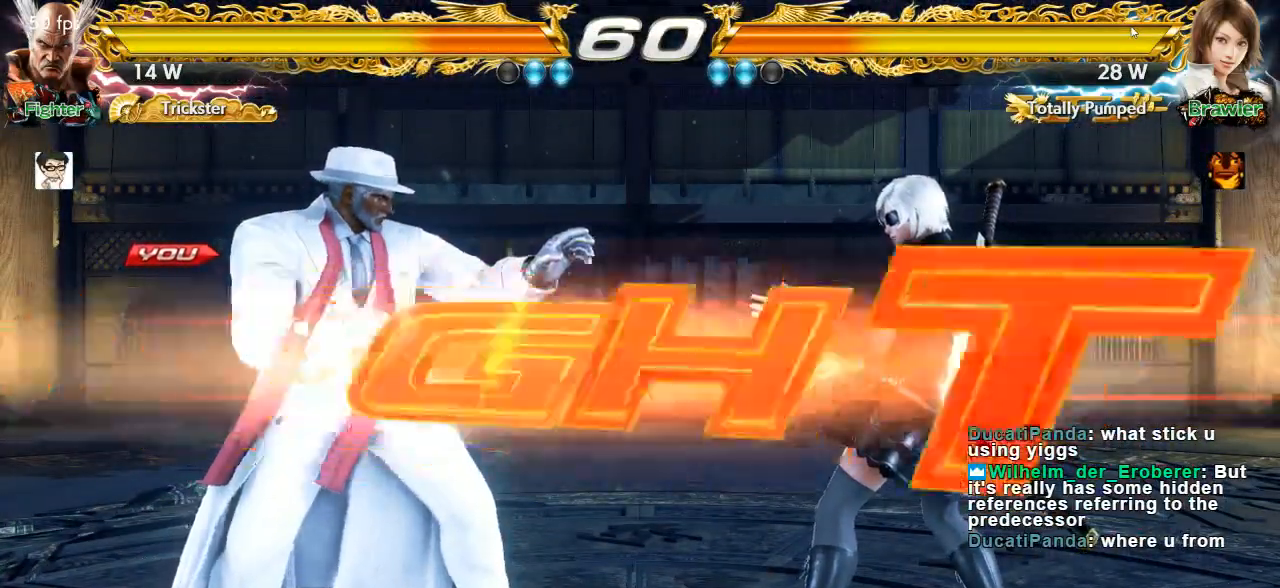
{"buttons": [], "left_stick": "down-left", "events": [[383, "left_stick", "down-left"], [417, "TRIANGLE", "down"], [450, "TRIANGLE", "up"]]}
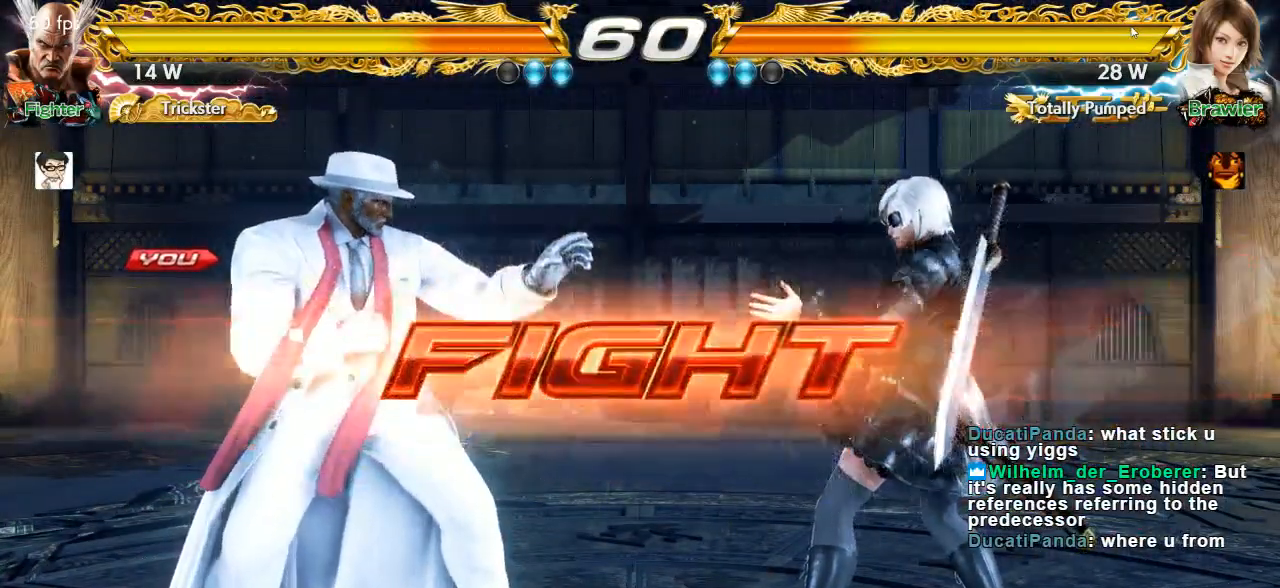
{"buttons": [], "left_stick": "down-left", "events": [[17, "TRIANGLE", "down"], [83, "TRIANGLE", "up"]]}
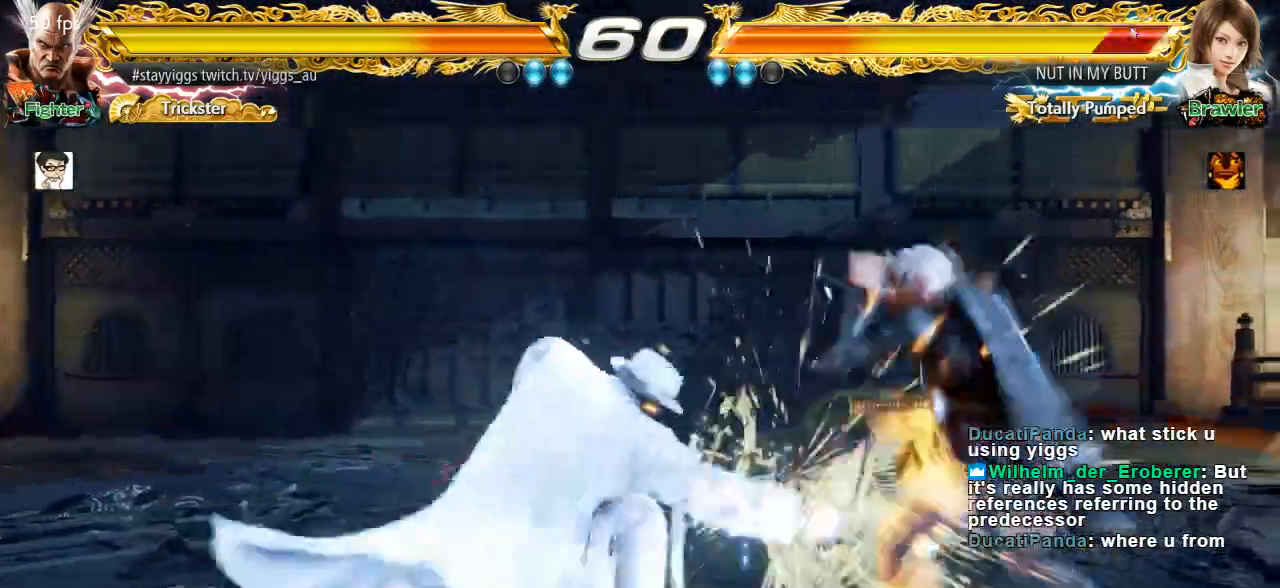
{"buttons": ["CROSS"], "left_stick": "up-right", "events": [[50, "left_stick", "center"], [317, "left_stick", "up-right"], [417, "CROSS", "down"]]}
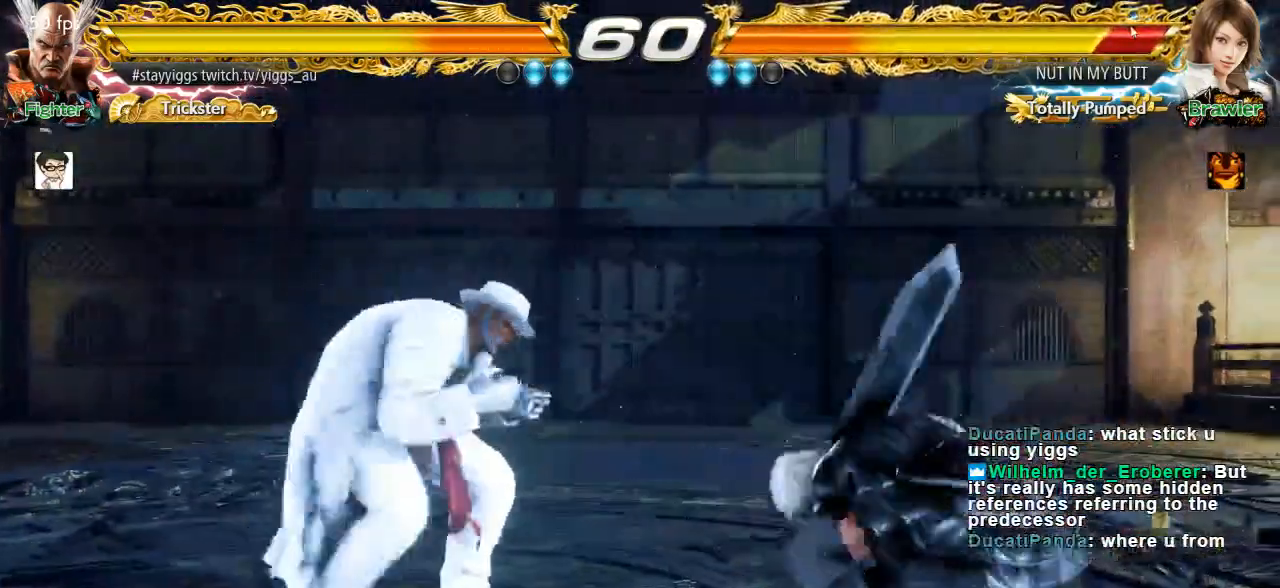
{"buttons": ["CROSS"], "left_stick": "up-right", "events": [[50, "CROSS", "up"], [133, "CIRCLE", "down"], [217, "CROSS", "down"], [250, "CIRCLE", "up"], [367, "CIRCLE", "down"], [400, "CROSS", "up"], [450, "CROSS", "down"], [483, "CIRCLE", "up"]]}
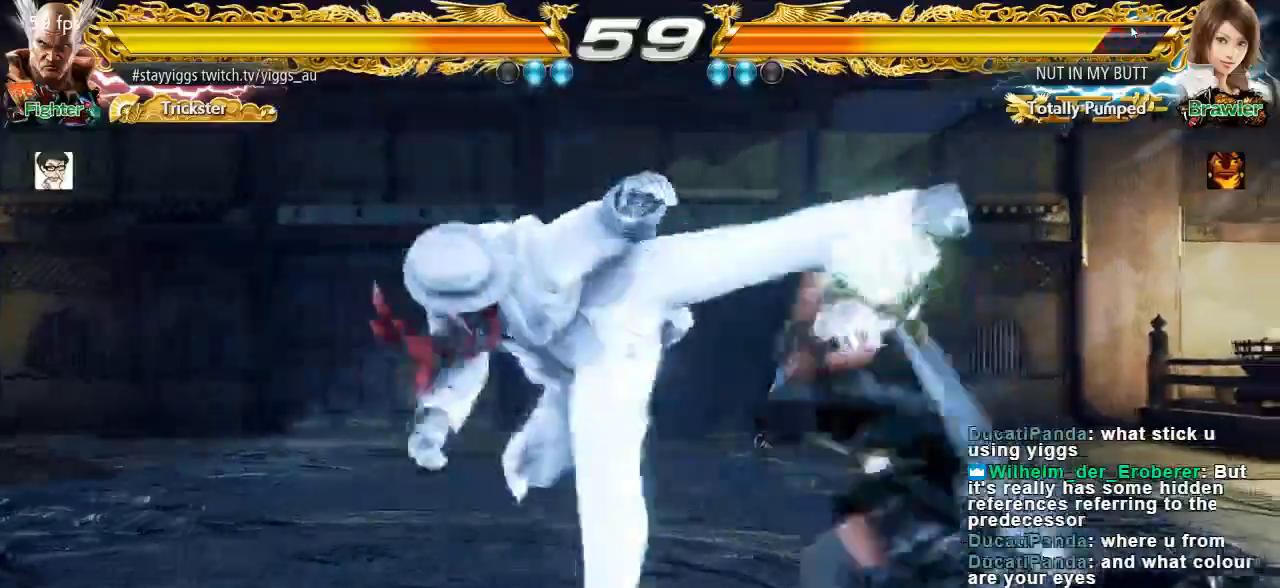
{"buttons": [], "left_stick": "center", "events": [[117, "CROSS", "up"], [217, "left_stick", "center"]]}
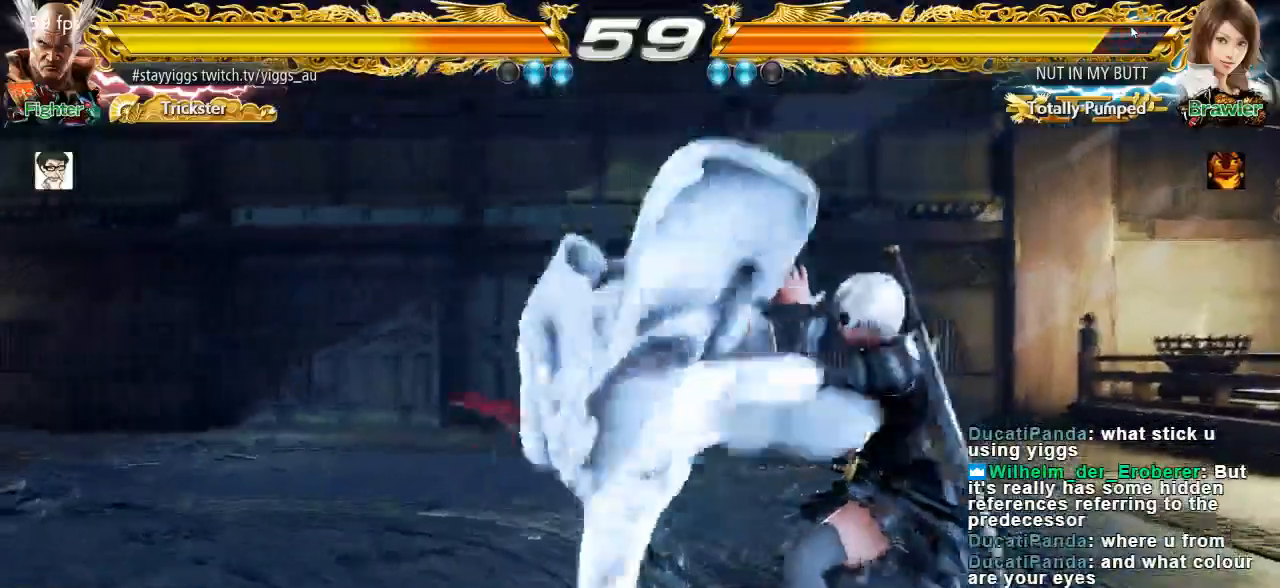
{"buttons": [], "left_stick": "left"}
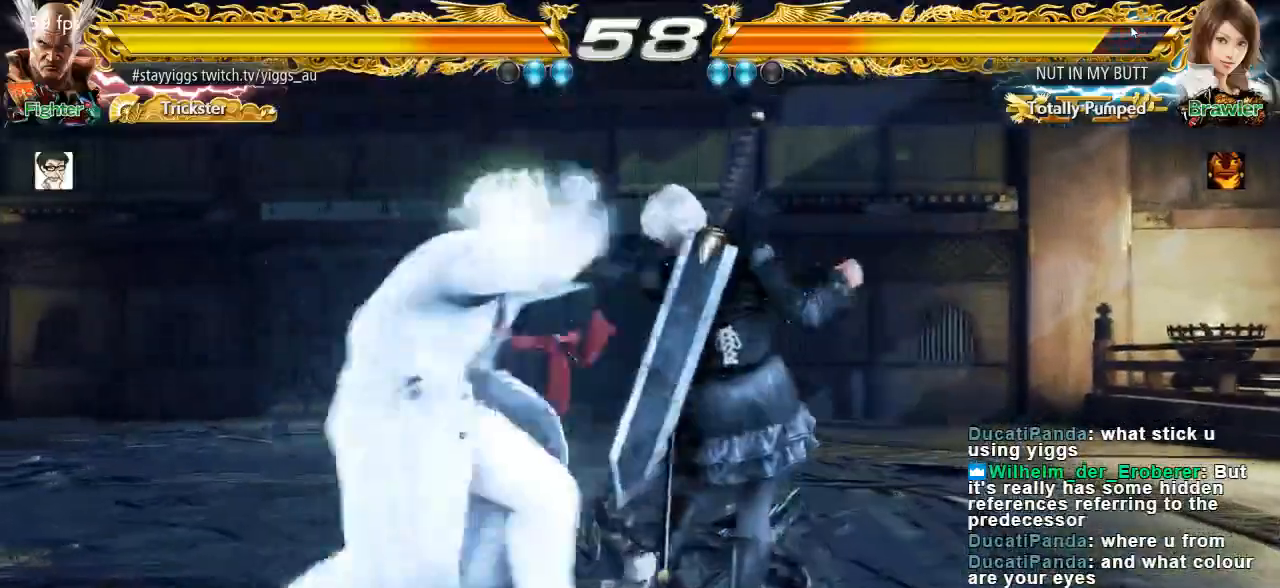
{"buttons": [], "left_stick": "left", "events": []}
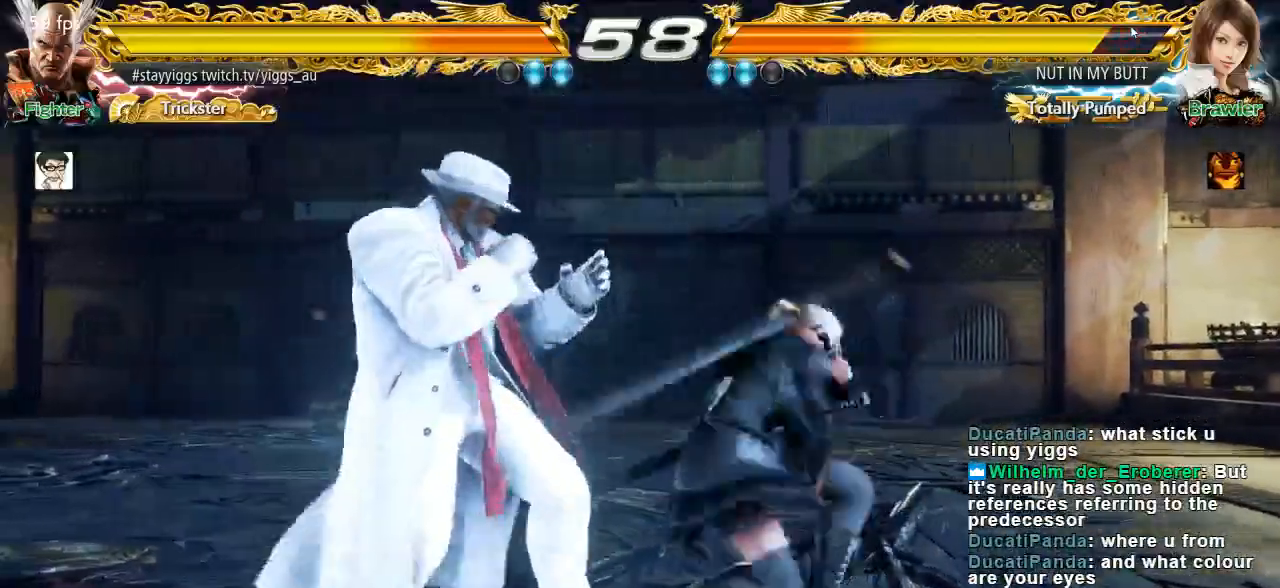
{"buttons": ["SQUARE"], "left_stick": "down-right", "events": [[350, "left_stick", "center"], [433, "left_stick", "down-right"], [467, "SQUARE", "down"]]}
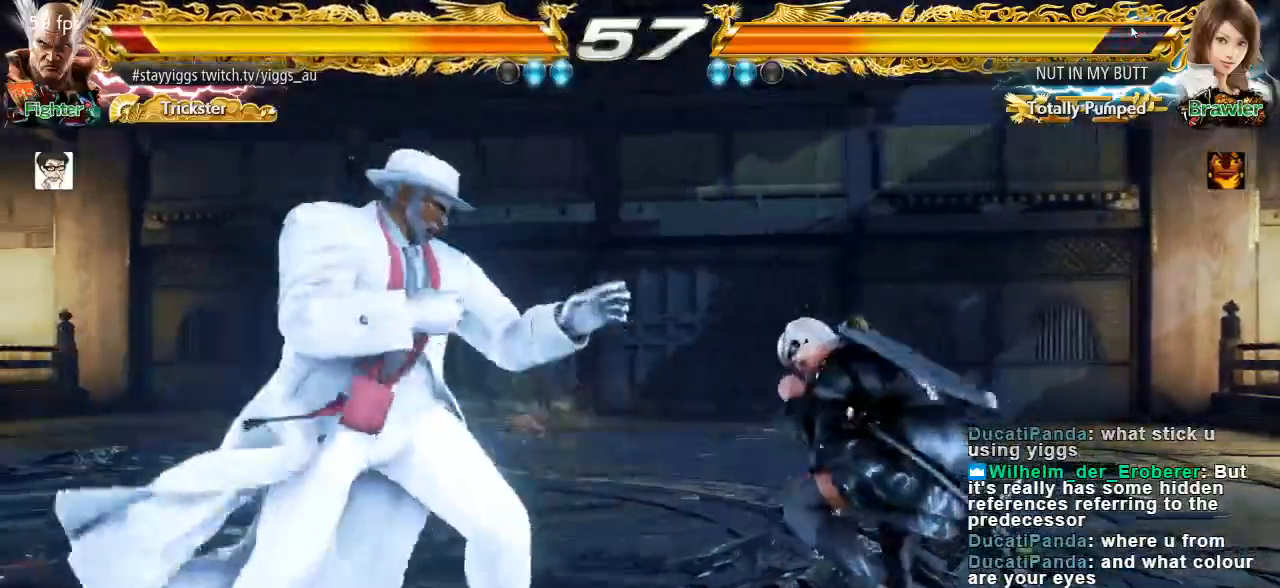
{"buttons": [], "left_stick": "down-right", "events": [[50, "SQUARE", "up"], [217, "SQUARE", "down"], [350, "SQUARE", "up"]]}
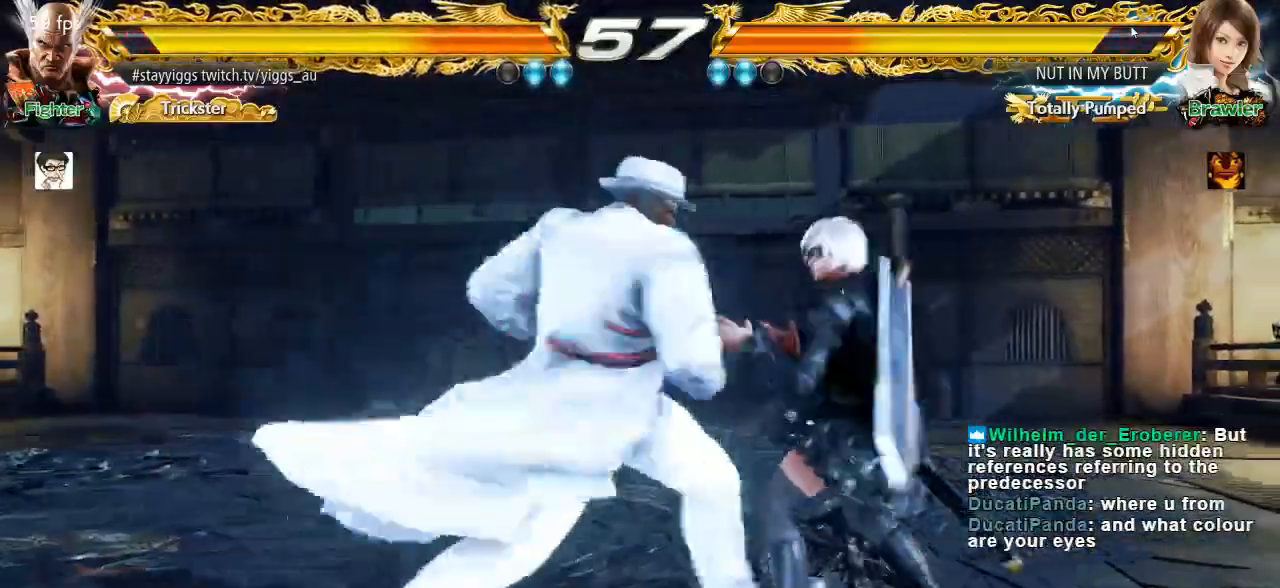
{"buttons": [], "left_stick": "center", "events": [[67, "left_stick", "center"], [250, "left_stick", "down"], [367, "left_stick", "center"]]}
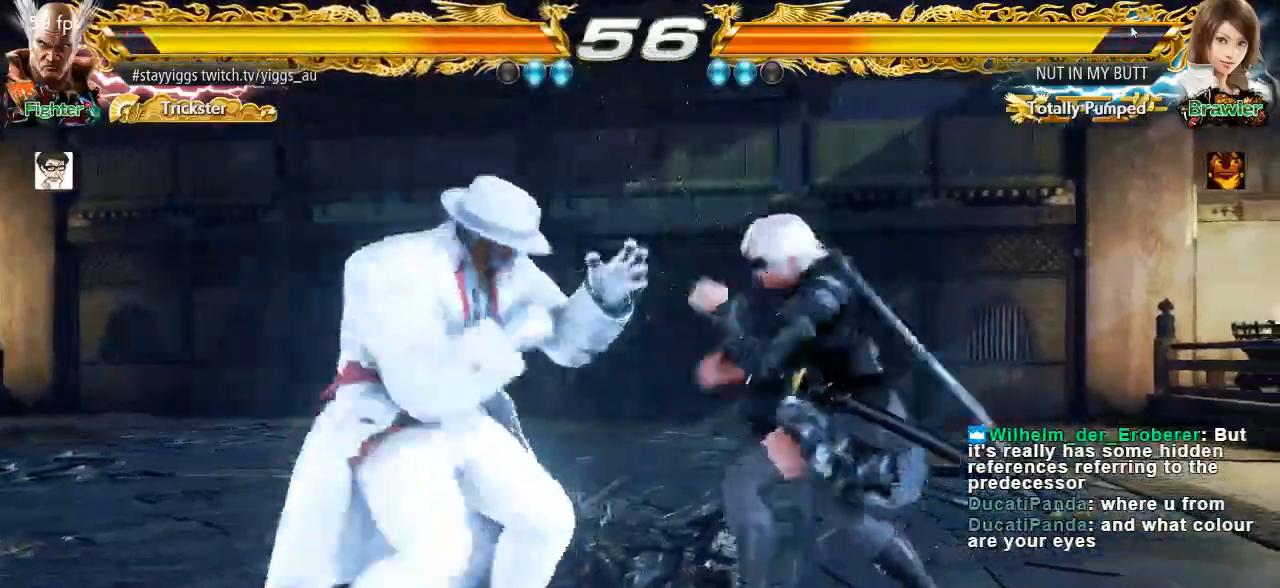
{"buttons": [], "left_stick": "center", "events": [[83, "left_stick", "right"], [183, "TRIANGLE", "down"], [183, "left_stick", "down-right"], [283, "TRIANGLE", "up"], [400, "left_stick", "center"]]}
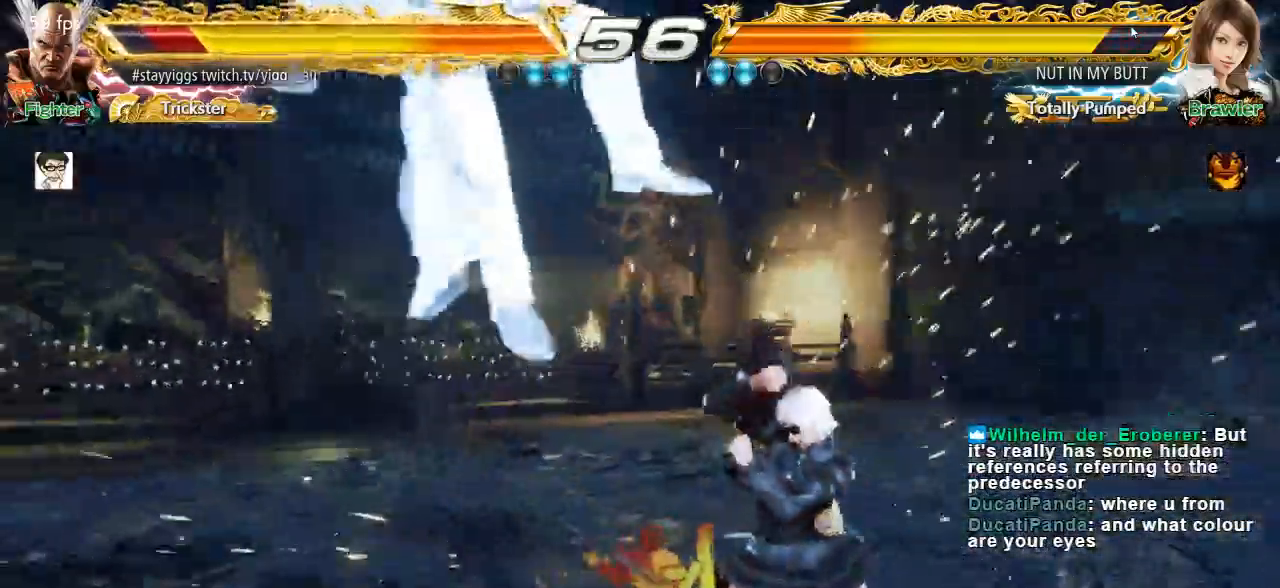
{"buttons": ["TRIANGLE"], "left_stick": "center", "events": [[450, "TRIANGLE", "down"]]}
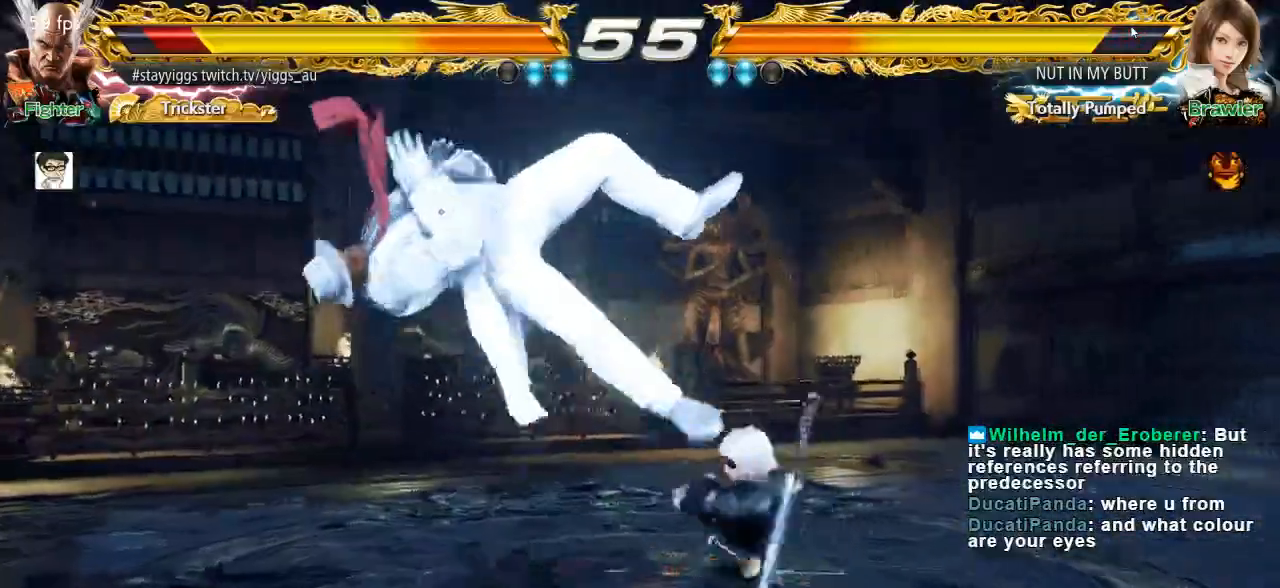
{"buttons": ["TRIANGLE"], "left_stick": "center", "events": [[17, "CROSS", "down"], [17, "SQUARE", "down"], [150, "TRIANGLE", "up"], [350, "CROSS", "up"], [400, "SQUARE", "up"], [483, "TRIANGLE", "down"]]}
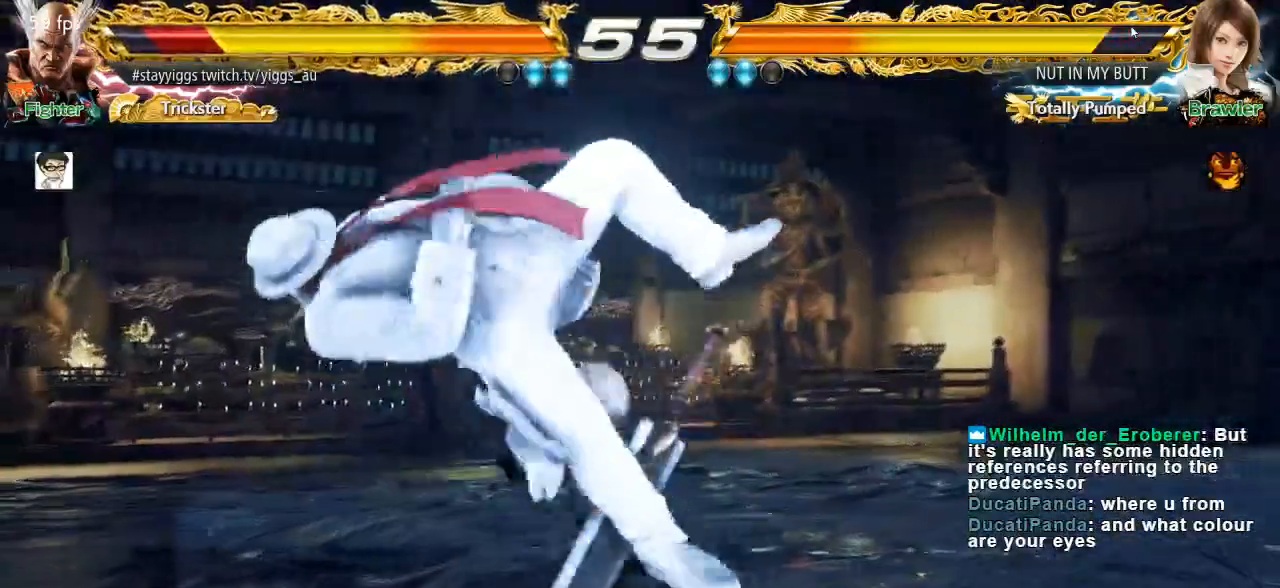
{"buttons": [], "left_stick": "center"}
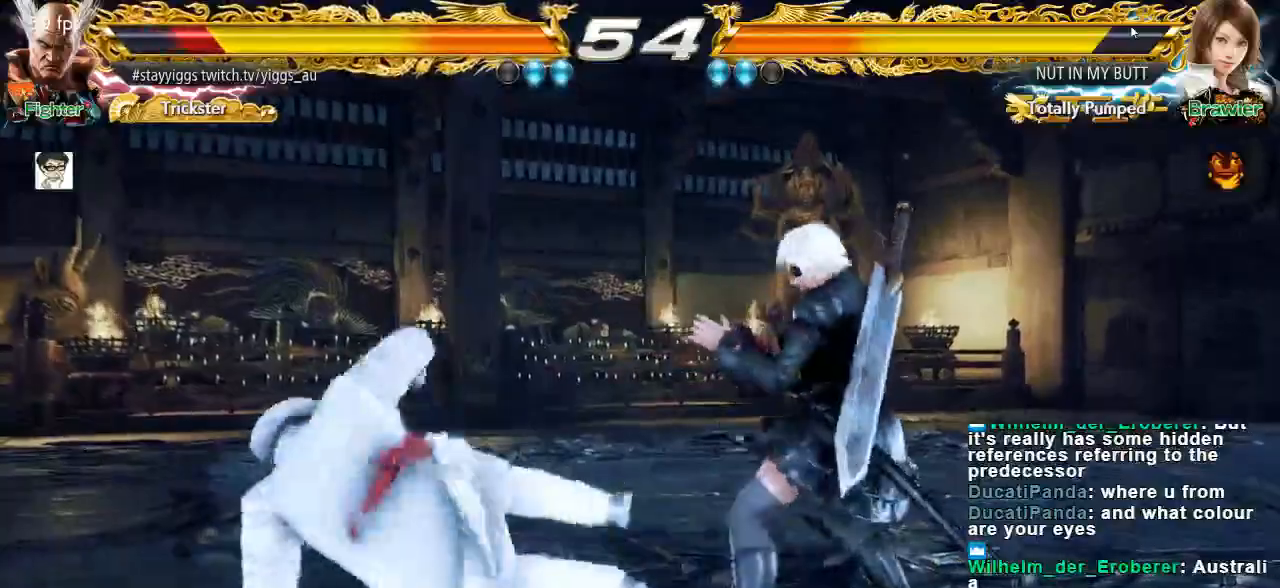
{"buttons": [], "left_stick": "left", "events": [[217, "left_stick", "left"], [317, "left_stick", "center"], [383, "left_stick", "left"]]}
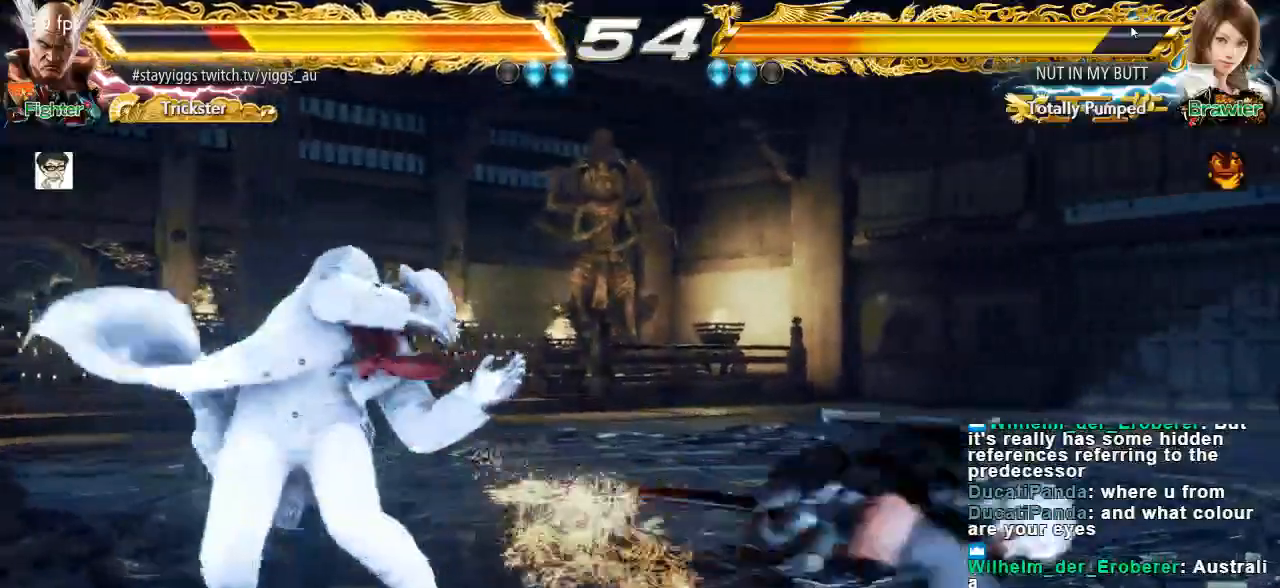
{"buttons": [], "left_stick": "left", "events": [[83, "left_stick", "down-left"], [383, "left_stick", "left"]]}
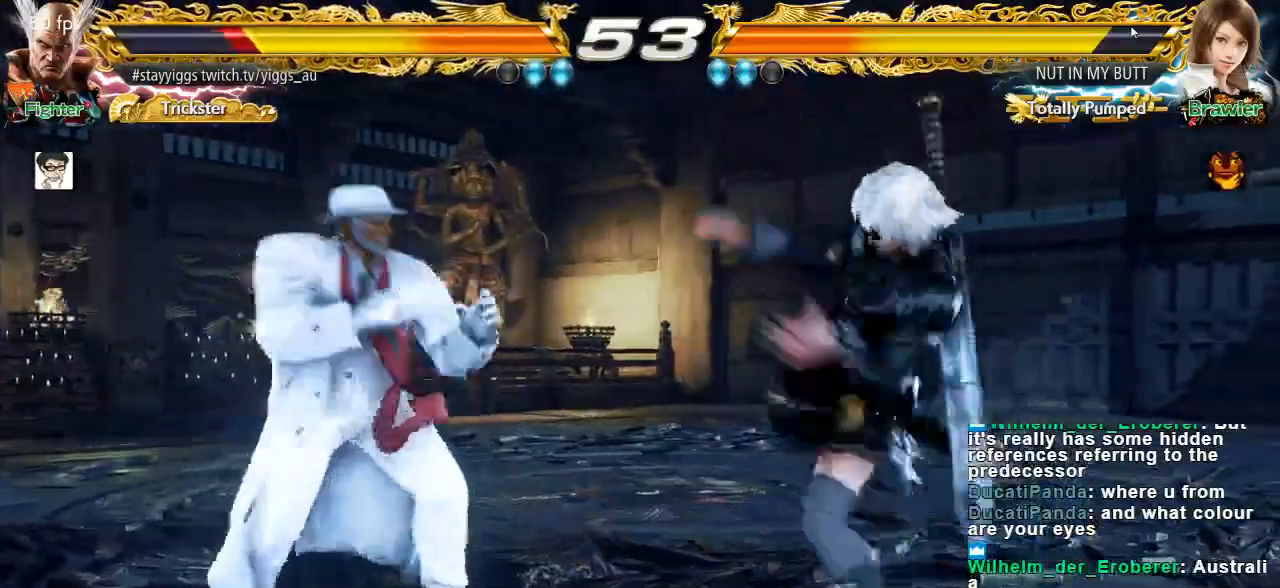
{"buttons": [], "left_stick": "center", "events": [[350, "left_stick", "right"], [450, "left_stick", "center"]]}
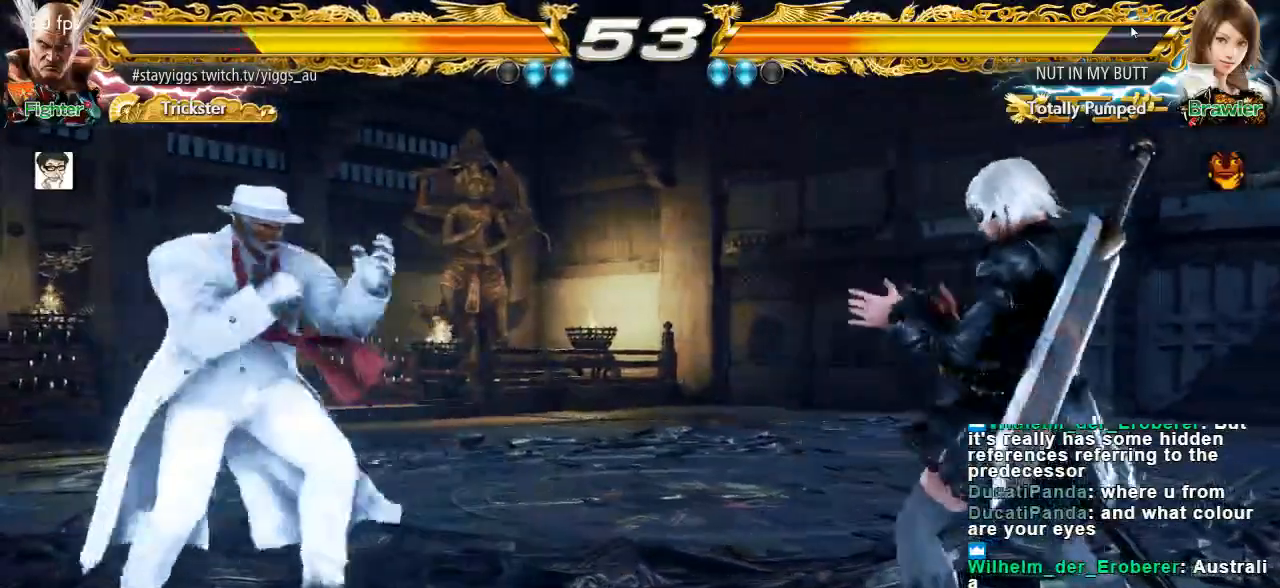
{"buttons": ["SQUARE"], "left_stick": "center", "events": [[17, "left_stick", "right"], [250, "left_stick", "left"], [350, "left_stick", "center"], [450, "SQUARE", "down"]]}
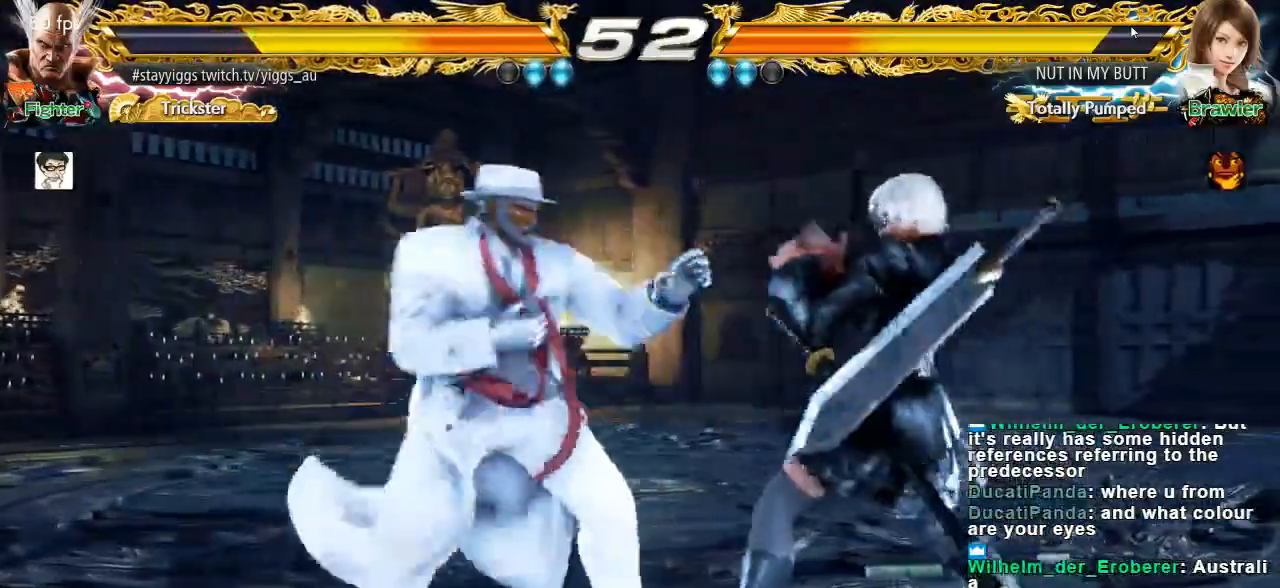
{"buttons": [], "left_stick": "center", "events": [[33, "SQUARE", "up"], [83, "SQUARE", "down"], [250, "SQUARE", "up"]]}
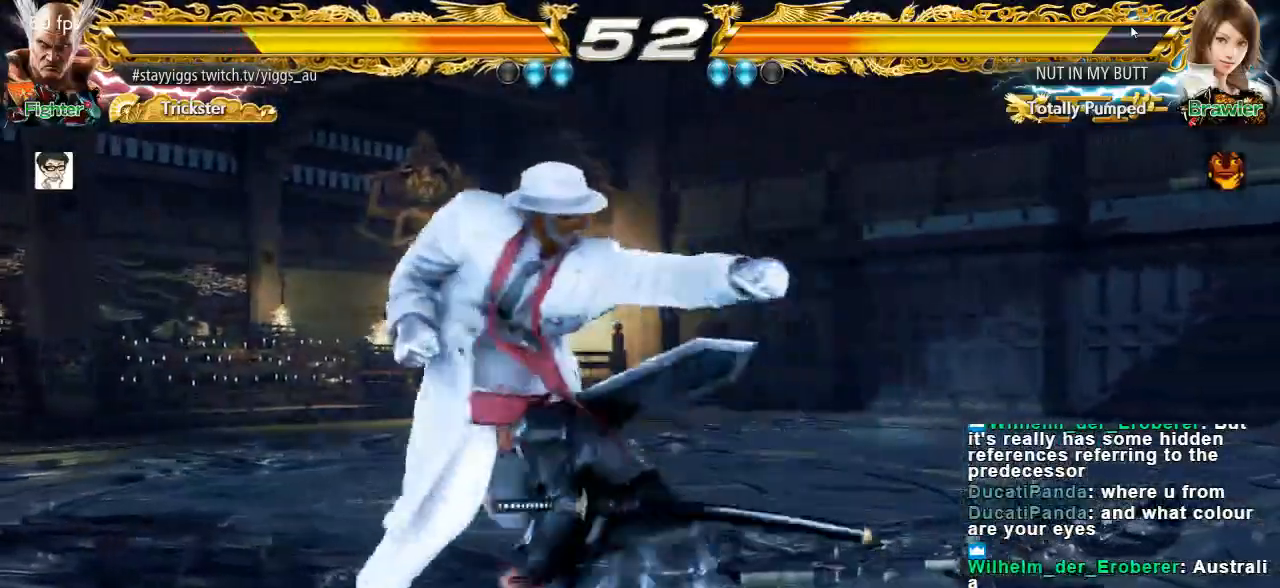
{"buttons": [], "left_stick": "center", "events": [[183, "left_stick", "left"], [417, "left_stick", "center"]]}
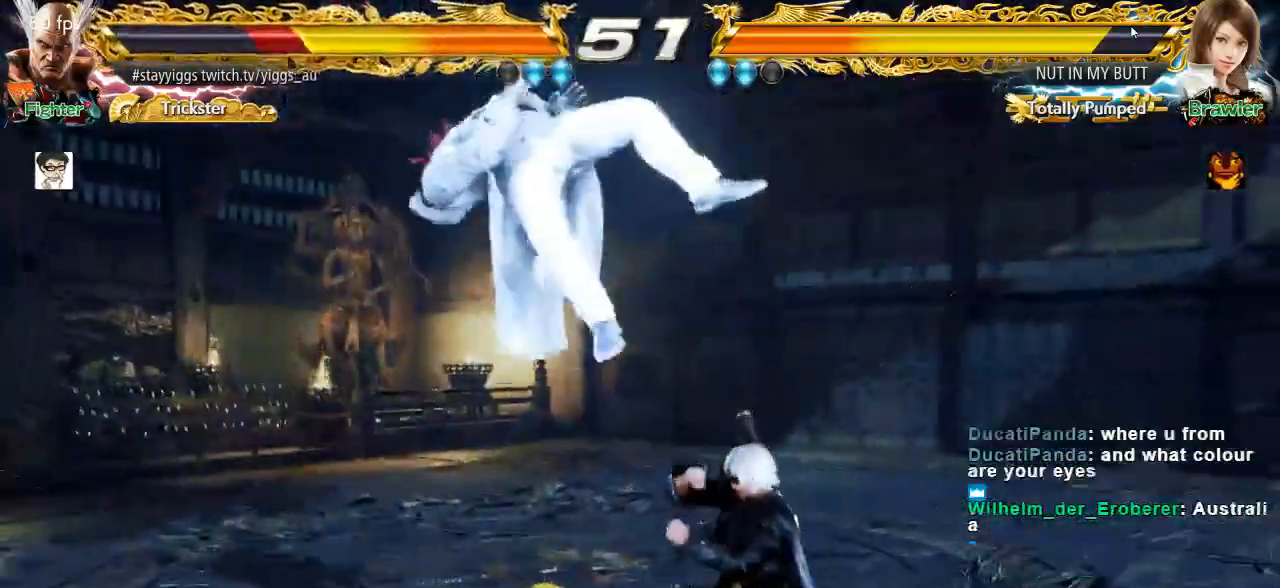
{"buttons": [], "left_stick": "center", "events": []}